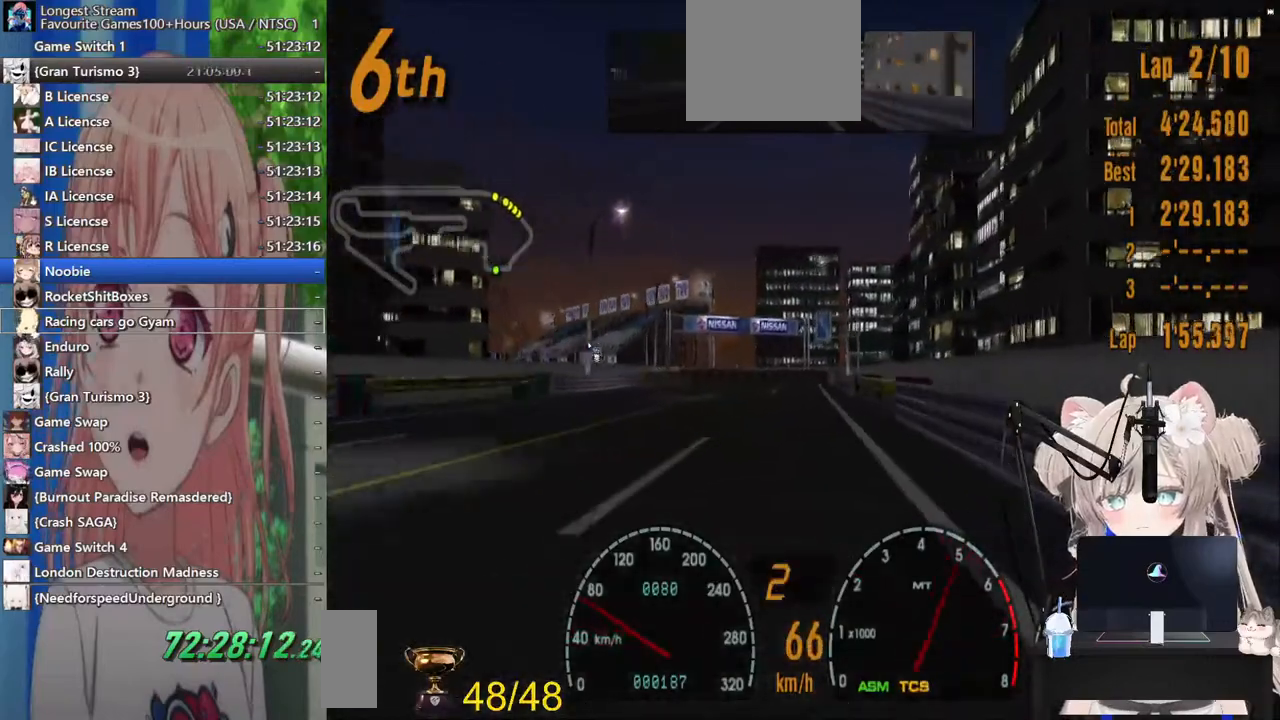
Gameplay with a controller (PlayStation layout); each line is a JSON object with the inputs held at the frame after it. "events" lists button and stick changes between this image and that frame as [ms after this image, input, new state], when the widget could be followed in between. Not read: L1 R1.
{"buttons": ["R2"], "left_stick": "center", "right_stick": "center", "events": [[367, "DPAD_LEFT", "down"], [400, "DPAD_LEFT", "up"]]}
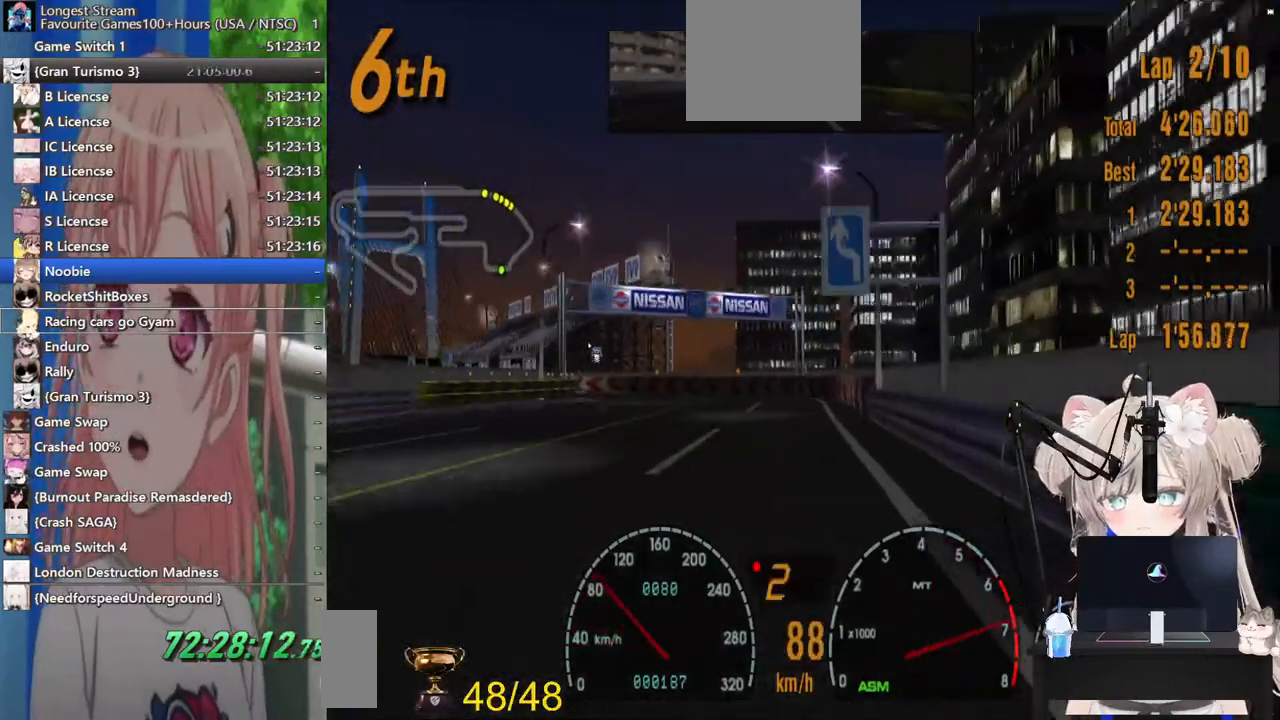
{"buttons": ["DPAD_LEFT"], "left_stick": "center", "right_stick": "center", "events": [[17, "DPAD_LEFT", "down"], [117, "DPAD_LEFT", "up"], [200, "DPAD_LEFT", "down"], [300, "R2", "up"], [400, "SQUARE", "down"], [500, "SQUARE", "up"]]}
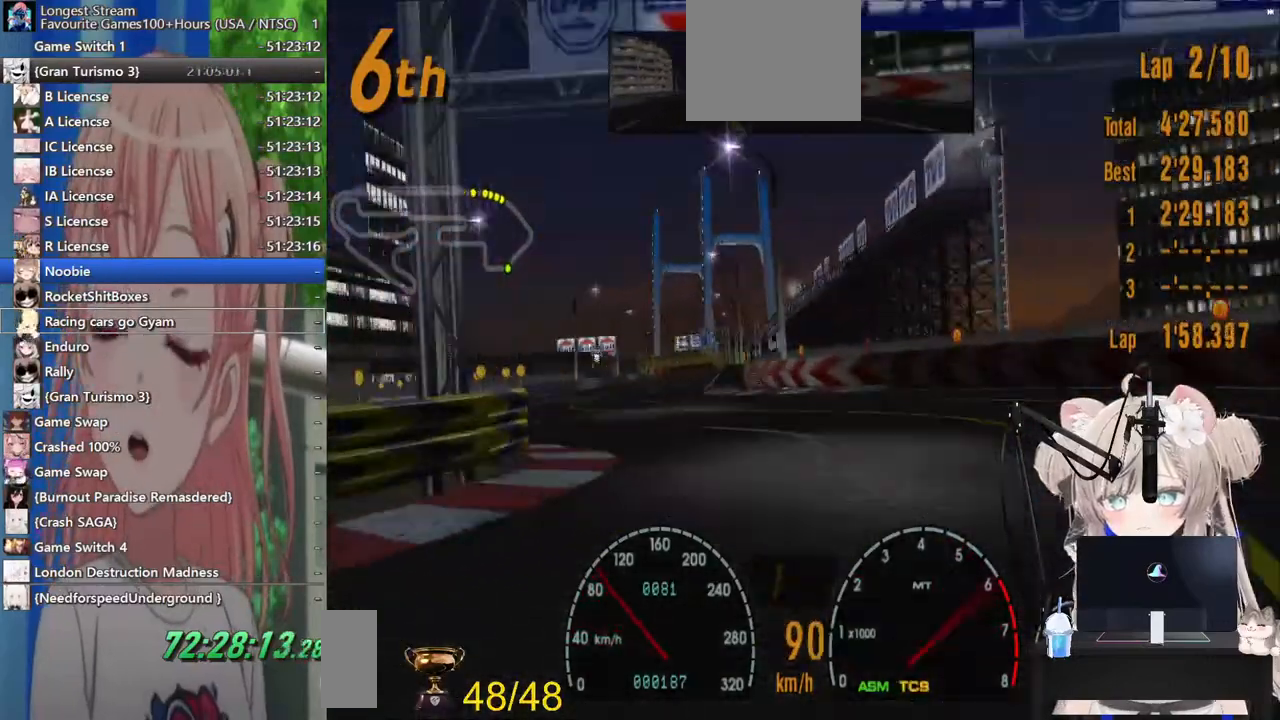
{"buttons": ["R2", "DPAD_RIGHT"], "left_stick": "center", "right_stick": "center", "events": [[83, "R2", "down"], [117, "DPAD_LEFT", "up"], [217, "DPAD_RIGHT", "down"], [300, "CROSS", "down"], [433, "CROSS", "up"]]}
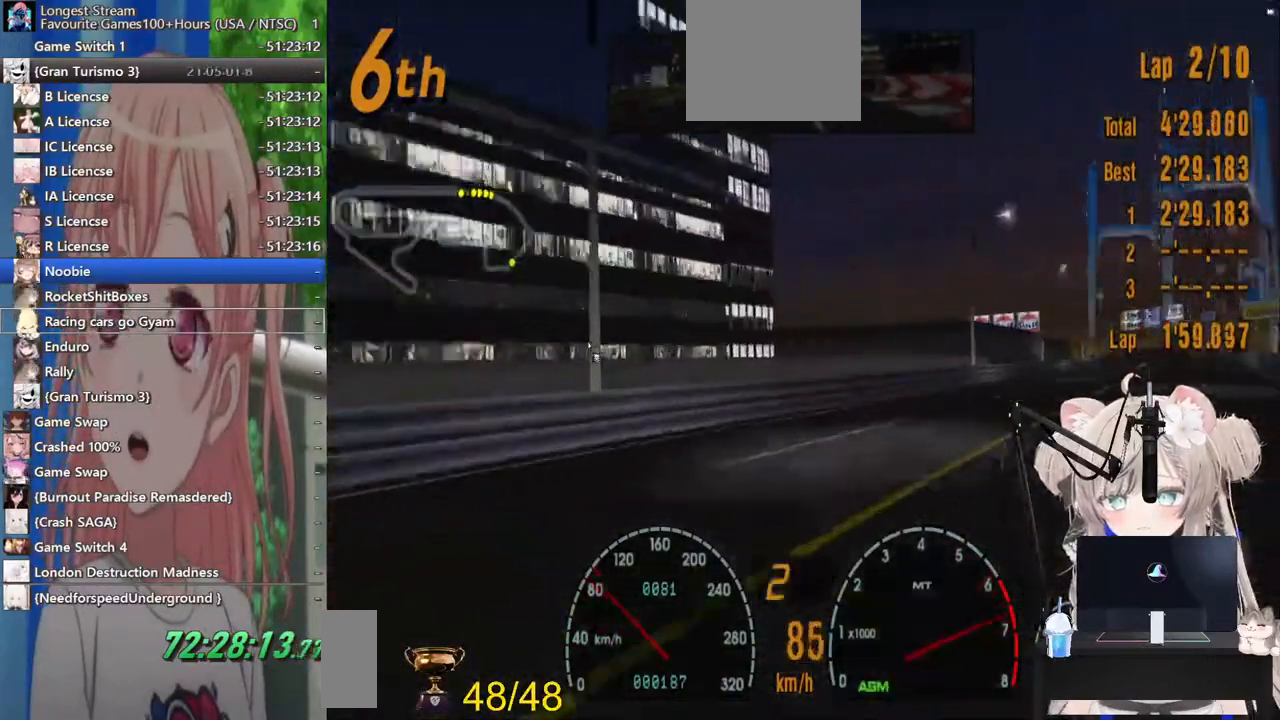
{"buttons": ["R2", "DPAD_LEFT"], "left_stick": "center", "right_stick": "center", "events": [[233, "DPAD_LEFT", "down"], [233, "DPAD_RIGHT", "up"], [333, "CROSS", "down"], [483, "CROSS", "up"]]}
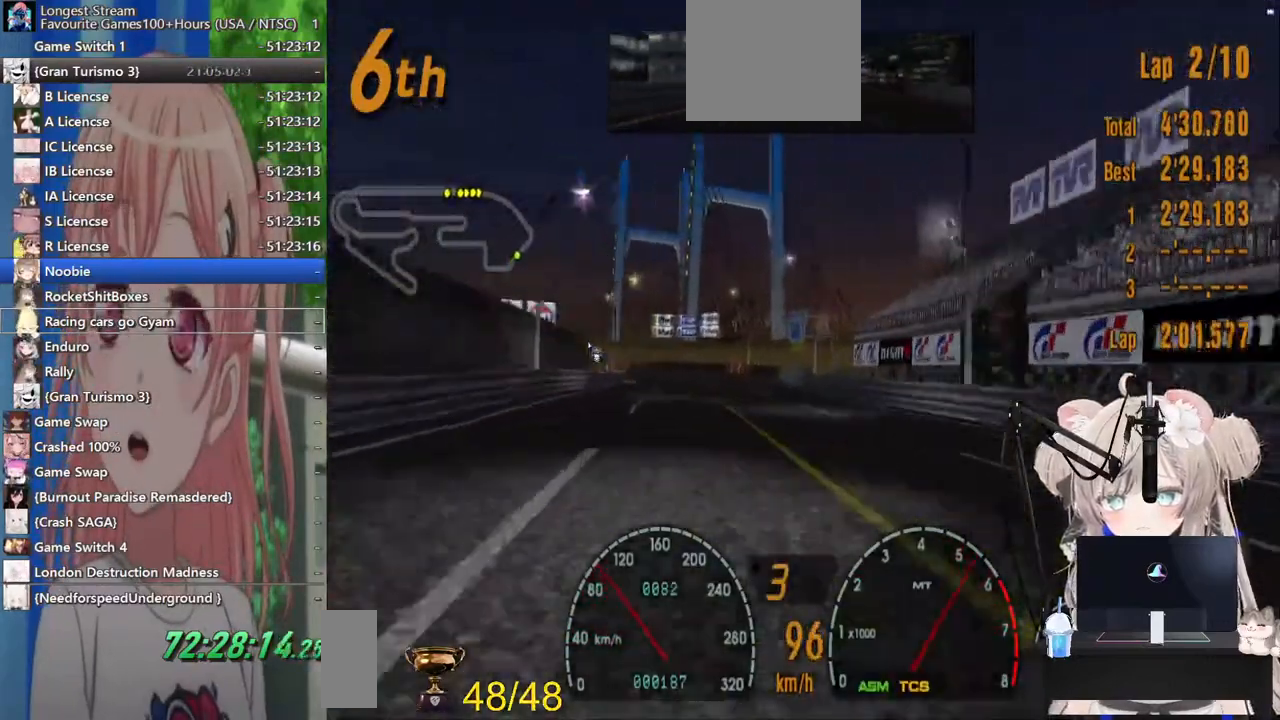
{"buttons": ["R2"], "left_stick": "center", "right_stick": "center", "events": [[67, "DPAD_RIGHT", "down"], [133, "DPAD_LEFT", "up"], [417, "DPAD_RIGHT", "up"]]}
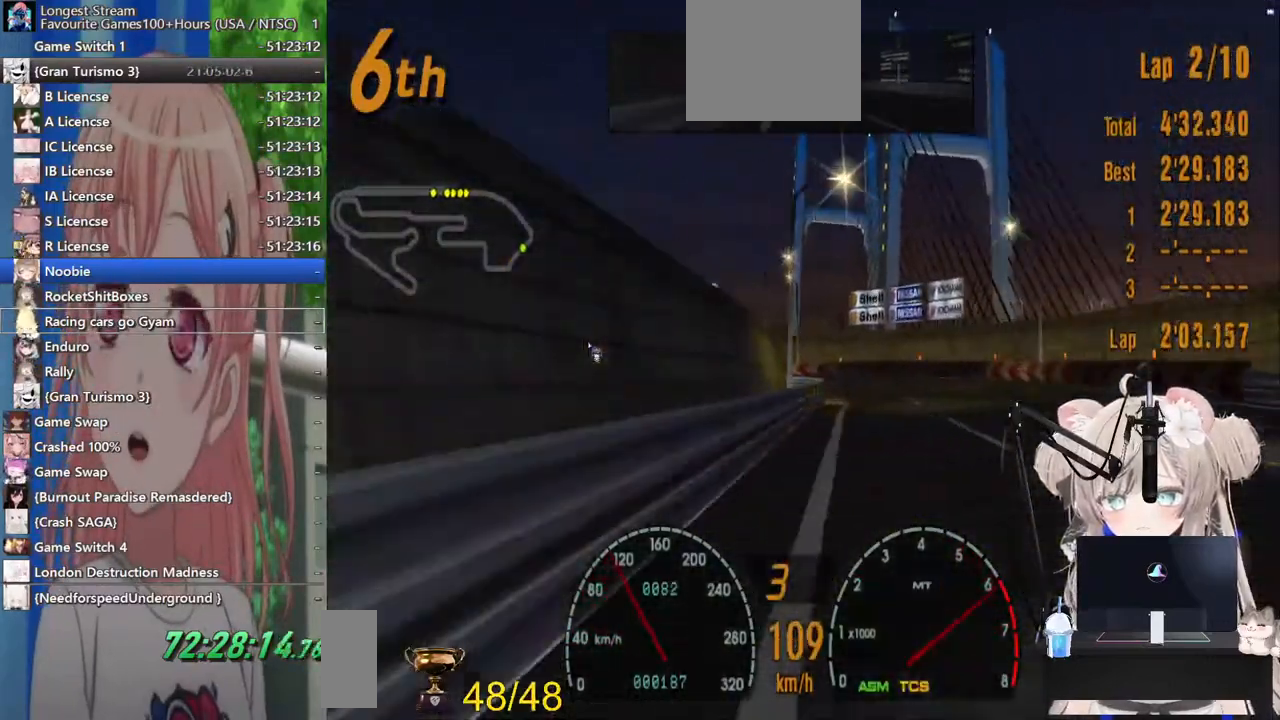
{"buttons": ["R2", "DPAD_LEFT"], "left_stick": "center", "right_stick": "center", "events": [[117, "DPAD_LEFT", "down"], [233, "DPAD_LEFT", "up"], [383, "DPAD_LEFT", "down"]]}
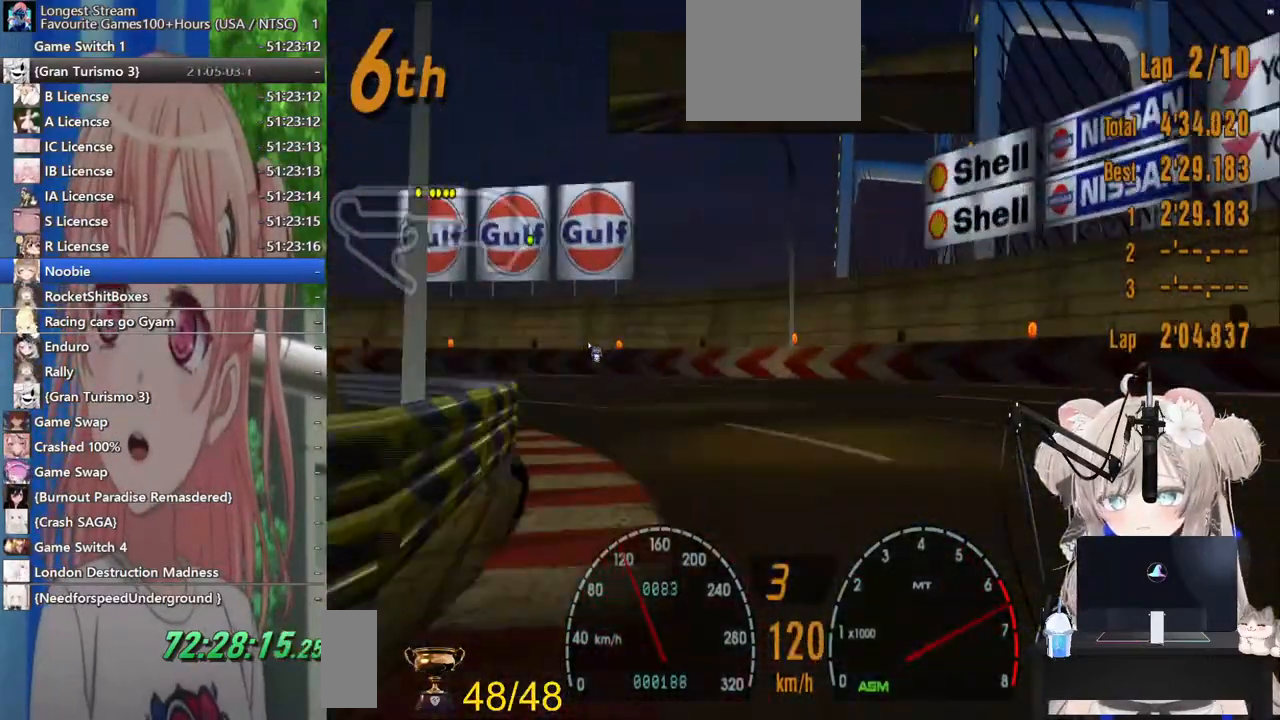
{"buttons": ["R2"], "left_stick": "center", "right_stick": "center", "events": [[117, "R2", "up"], [200, "SQUARE", "down"], [300, "SQUARE", "up"], [317, "R2", "down"], [483, "DPAD_LEFT", "up"]]}
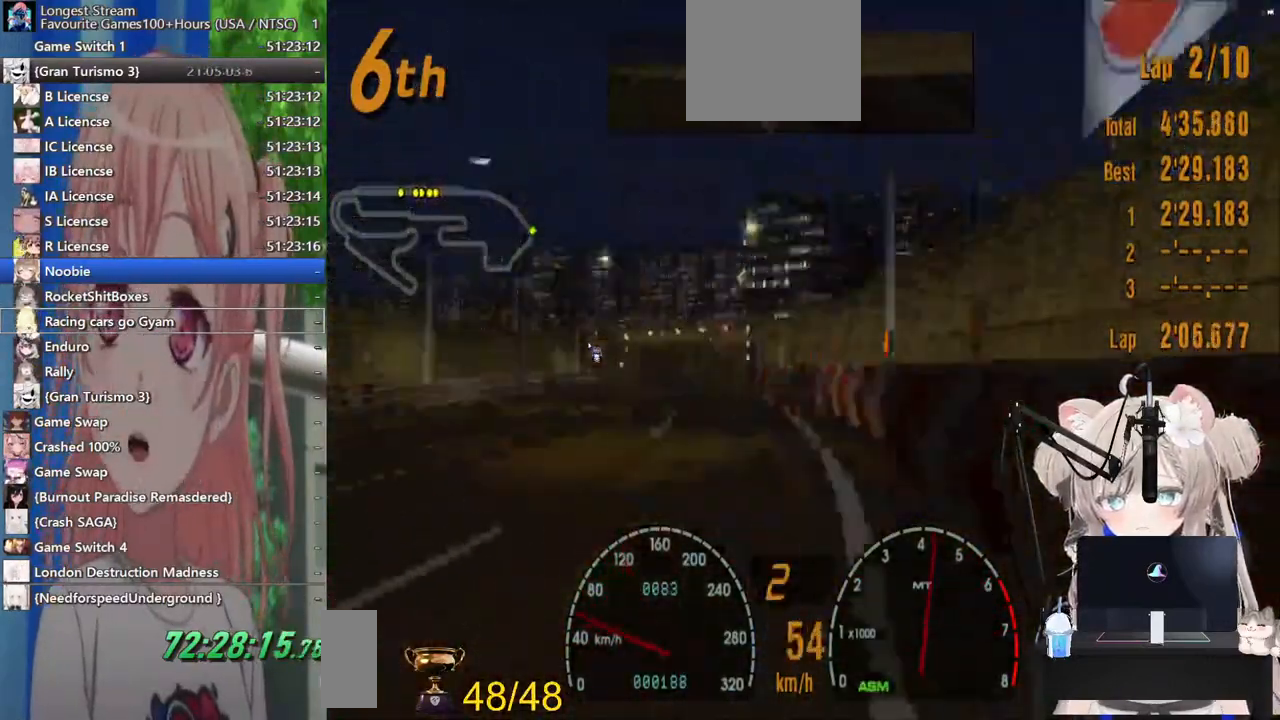
{"buttons": ["R2", "DPAD_RIGHT"], "left_stick": "center", "right_stick": "center", "events": [[133, "DPAD_RIGHT", "down"]]}
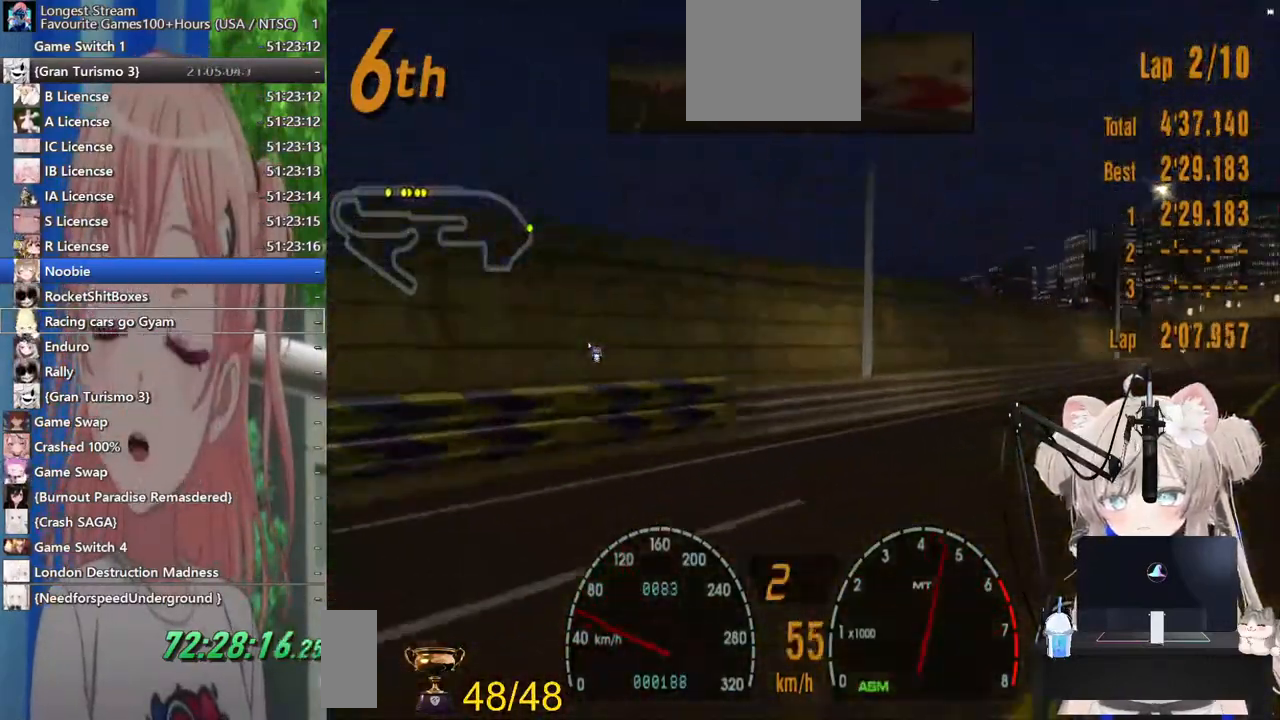
{"buttons": ["R2"], "left_stick": "center", "right_stick": "center", "events": [[133, "DPAD_RIGHT", "up"], [333, "DPAD_LEFT", "down"], [500, "DPAD_LEFT", "up"]]}
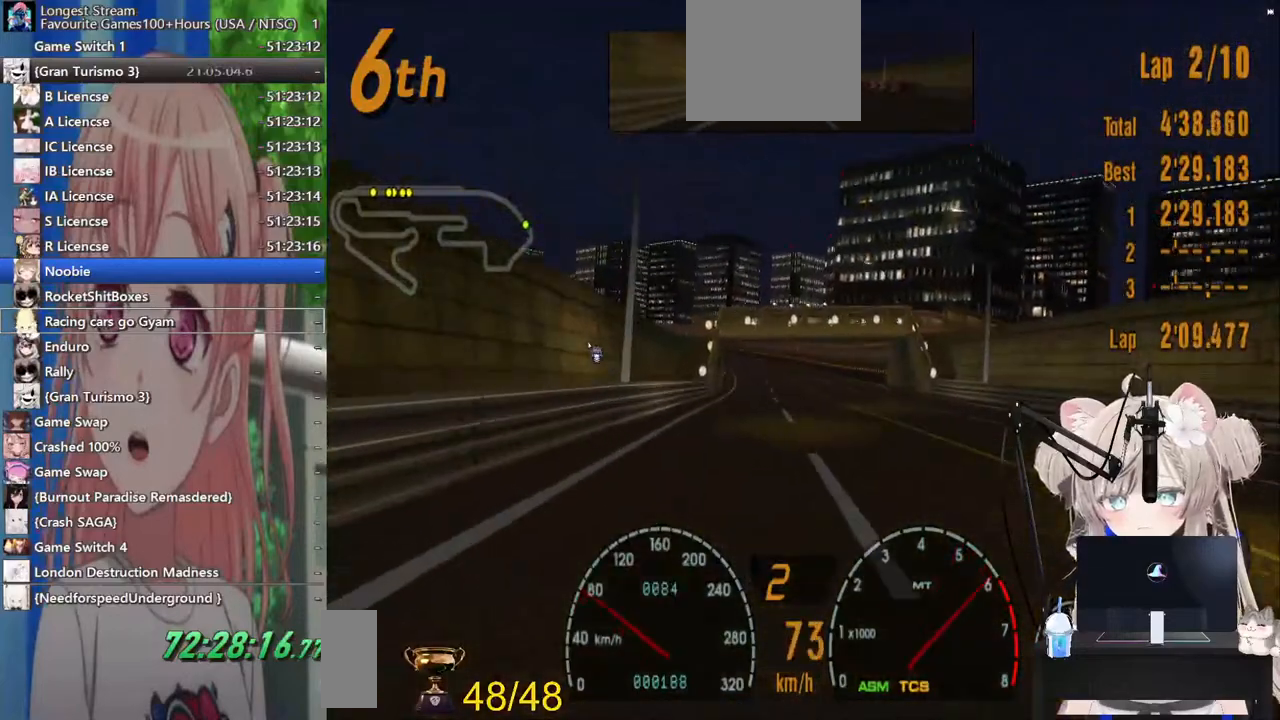
{"buttons": ["R2"], "left_stick": "center", "right_stick": "center", "events": [[217, "DPAD_RIGHT", "down"], [333, "DPAD_RIGHT", "up"]]}
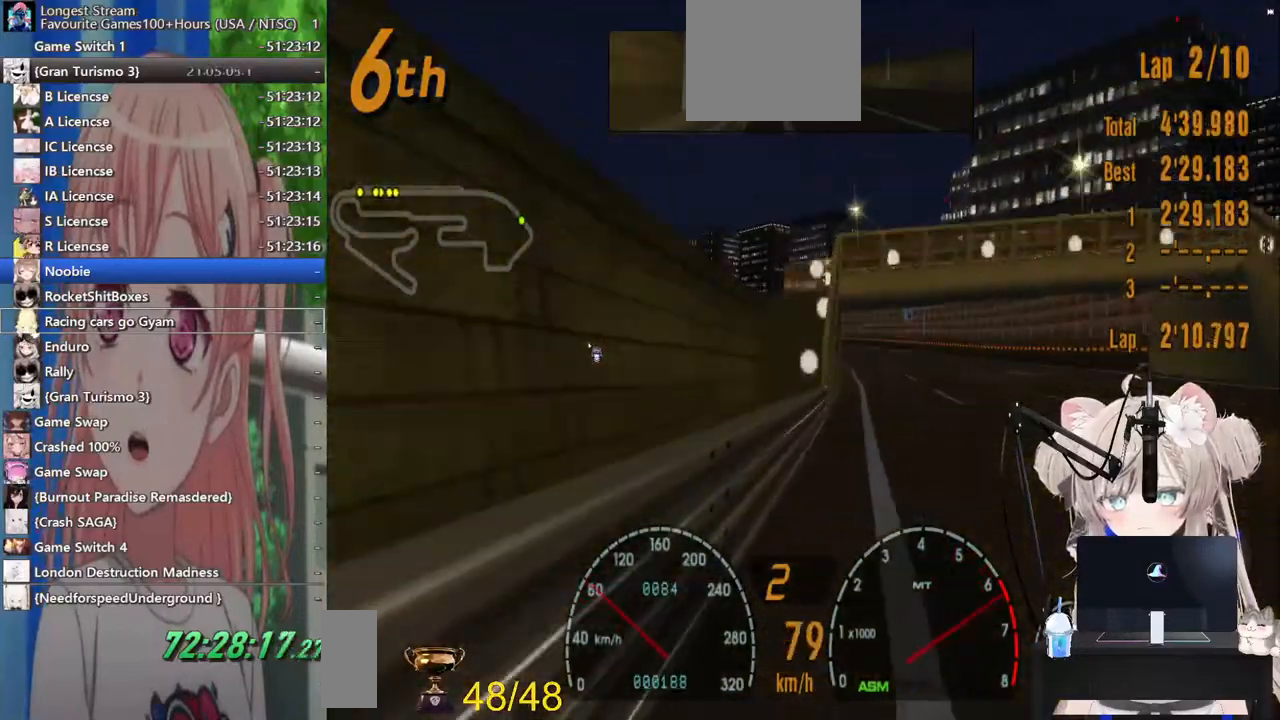
{"buttons": ["CROSS", "R2", "DPAD_LEFT"], "left_stick": "center", "right_stick": "center", "events": [[383, "DPAD_LEFT", "down"], [433, "CROSS", "down"]]}
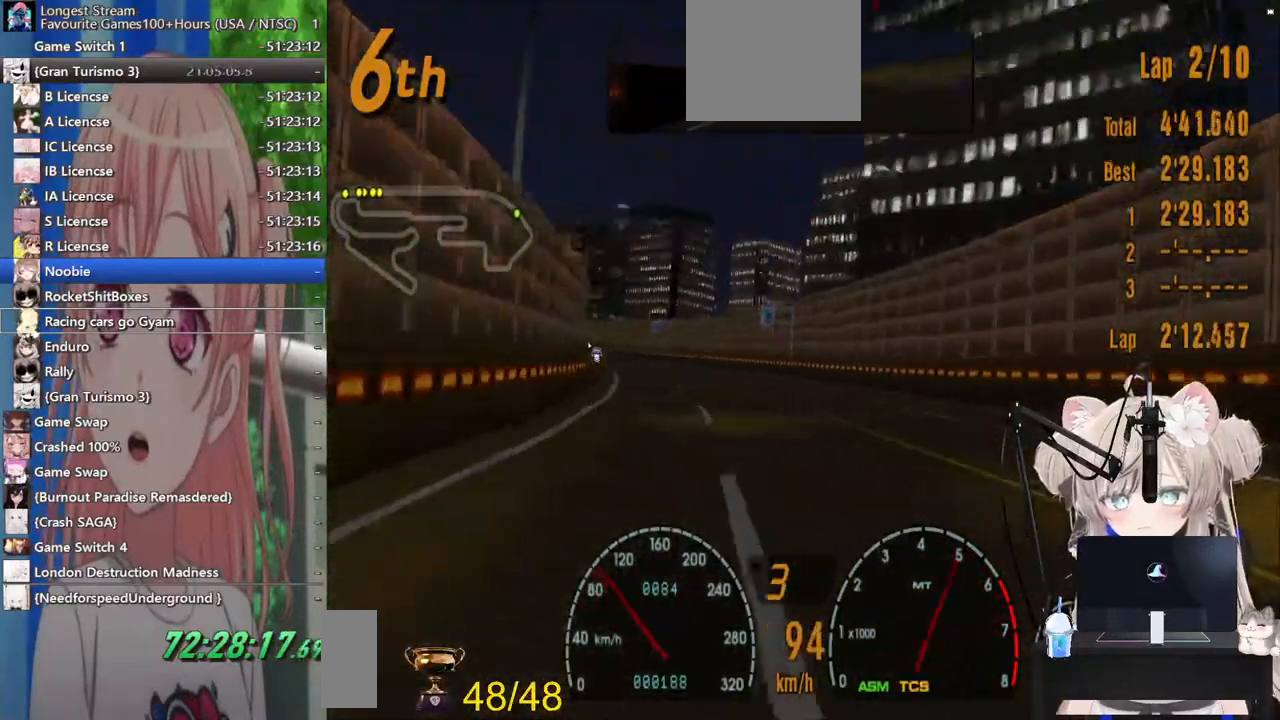
{"buttons": ["R2"], "left_stick": "center", "right_stick": "center", "events": [[83, "CROSS", "up"], [100, "DPAD_LEFT", "up"], [300, "DPAD_RIGHT", "down"], [433, "DPAD_RIGHT", "up"]]}
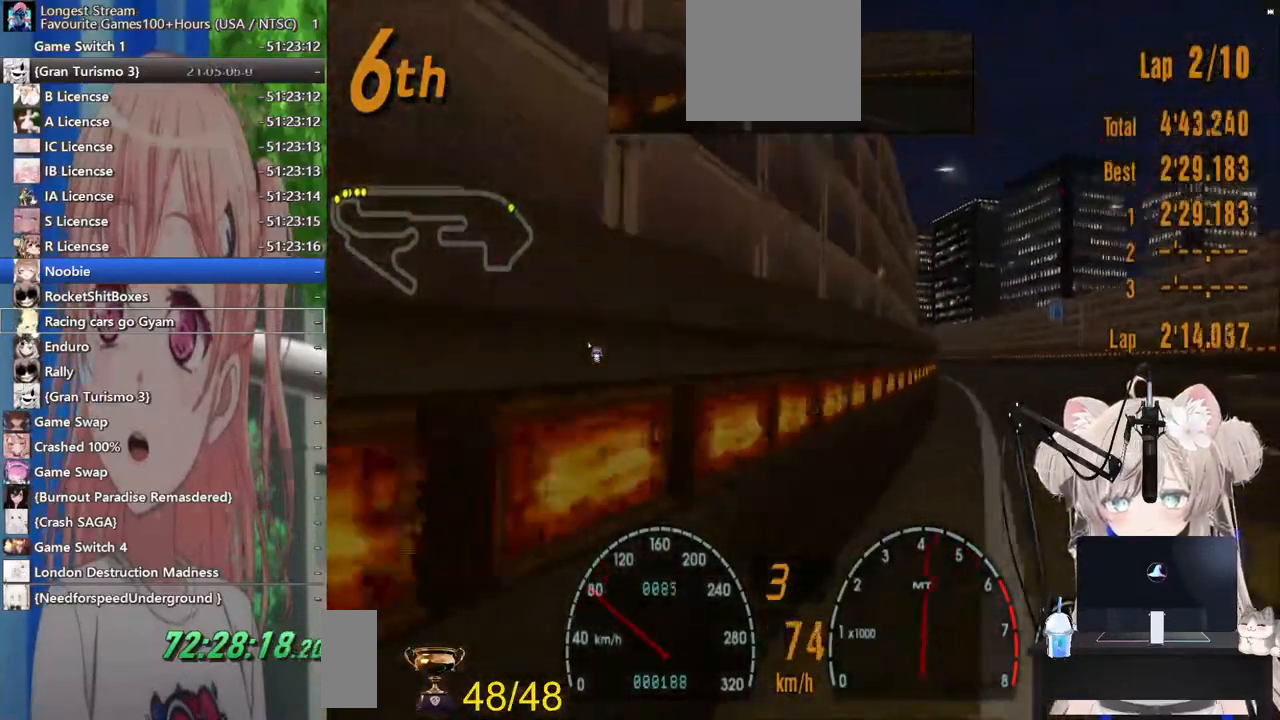
{"buttons": ["R2", "DPAD_LEFT"], "left_stick": "center", "right_stick": "center", "events": [[67, "DPAD_LEFT", "down"], [167, "DPAD_LEFT", "up"], [467, "DPAD_LEFT", "down"]]}
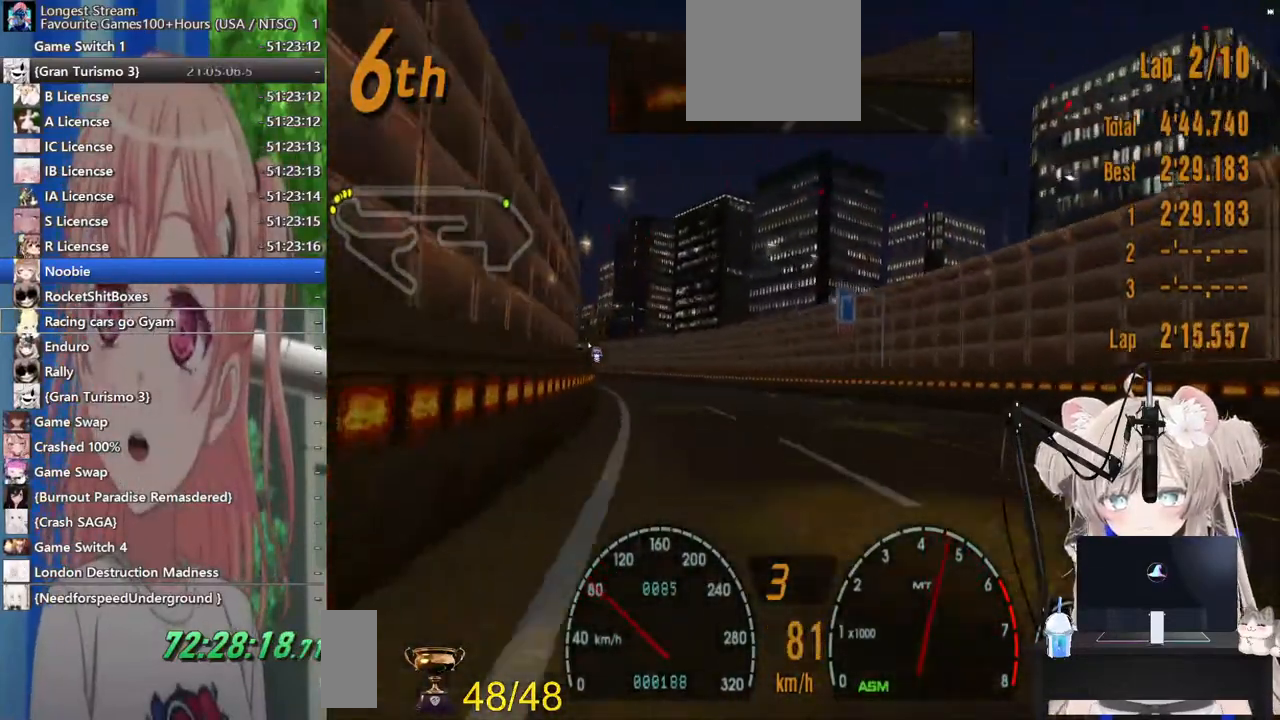
{"buttons": ["R2", "DPAD_RIGHT"], "left_stick": "center", "right_stick": "center", "events": [[100, "DPAD_LEFT", "up"], [200, "DPAD_LEFT", "down"], [283, "DPAD_LEFT", "up"], [433, "DPAD_RIGHT", "down"]]}
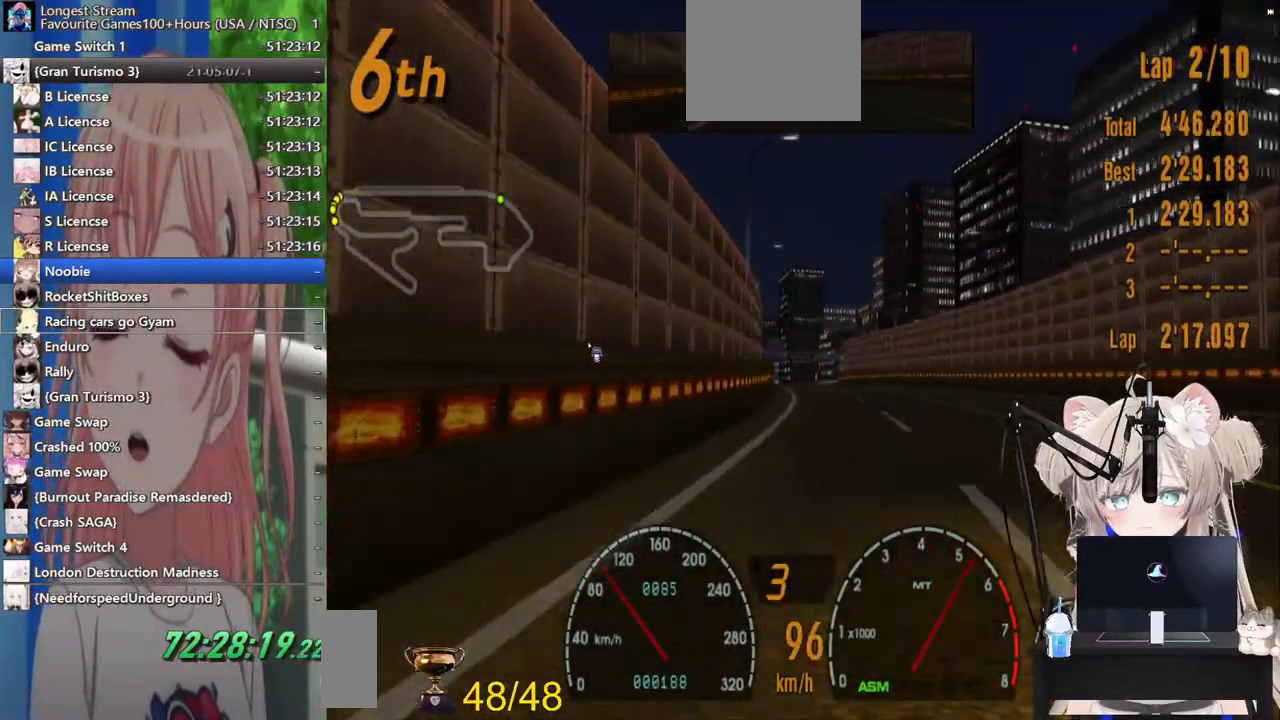
{"buttons": ["DPAD_DOWN"], "left_stick": "center", "right_stick": "center", "events": [[33, "DPAD_RIGHT", "up"], [183, "DPAD_LEFT", "down"], [300, "DPAD_LEFT", "up"], [367, "START", "down"], [467, "START", "up"], [500, "DPAD_DOWN", "down"], [500, "R2", "up"]]}
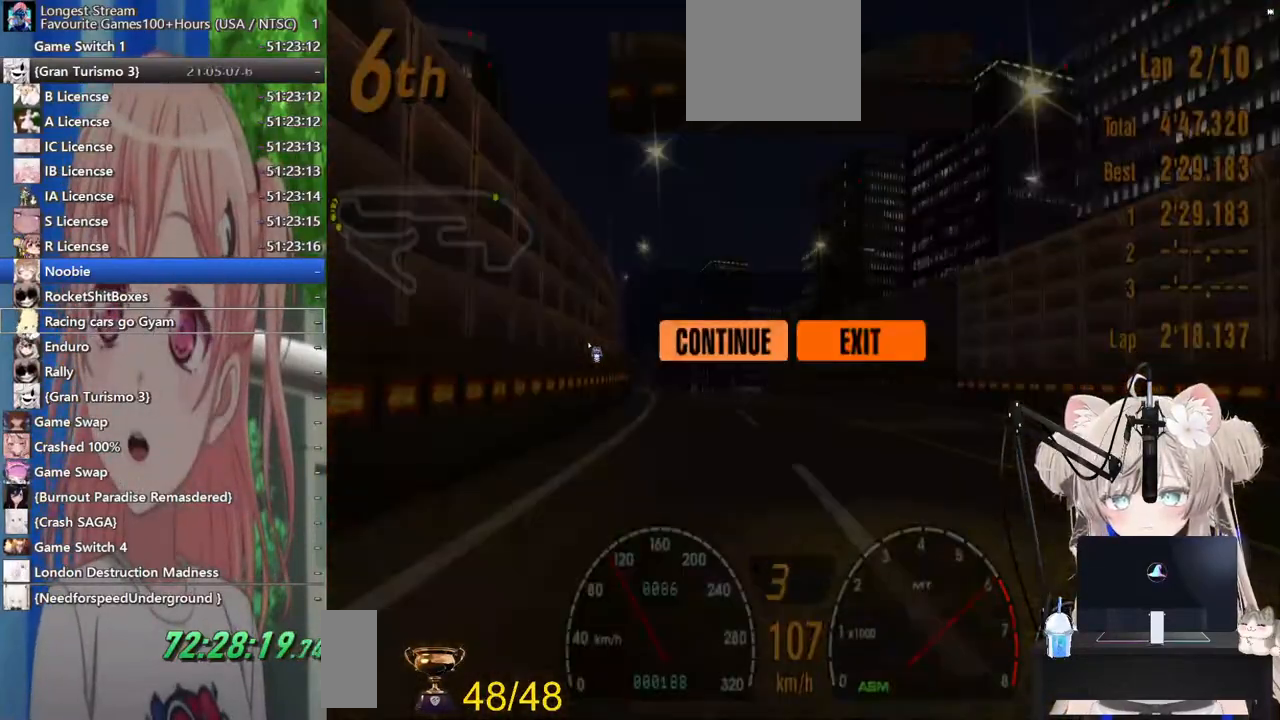
{"buttons": [], "left_stick": "center", "right_stick": "center", "events": [[83, "CROSS", "down"], [100, "DPAD_DOWN", "up"], [200, "CROSS", "up"], [267, "DPAD_UP", "down"], [300, "CROSS", "down"], [333, "DPAD_UP", "up"], [417, "CROSS", "up"]]}
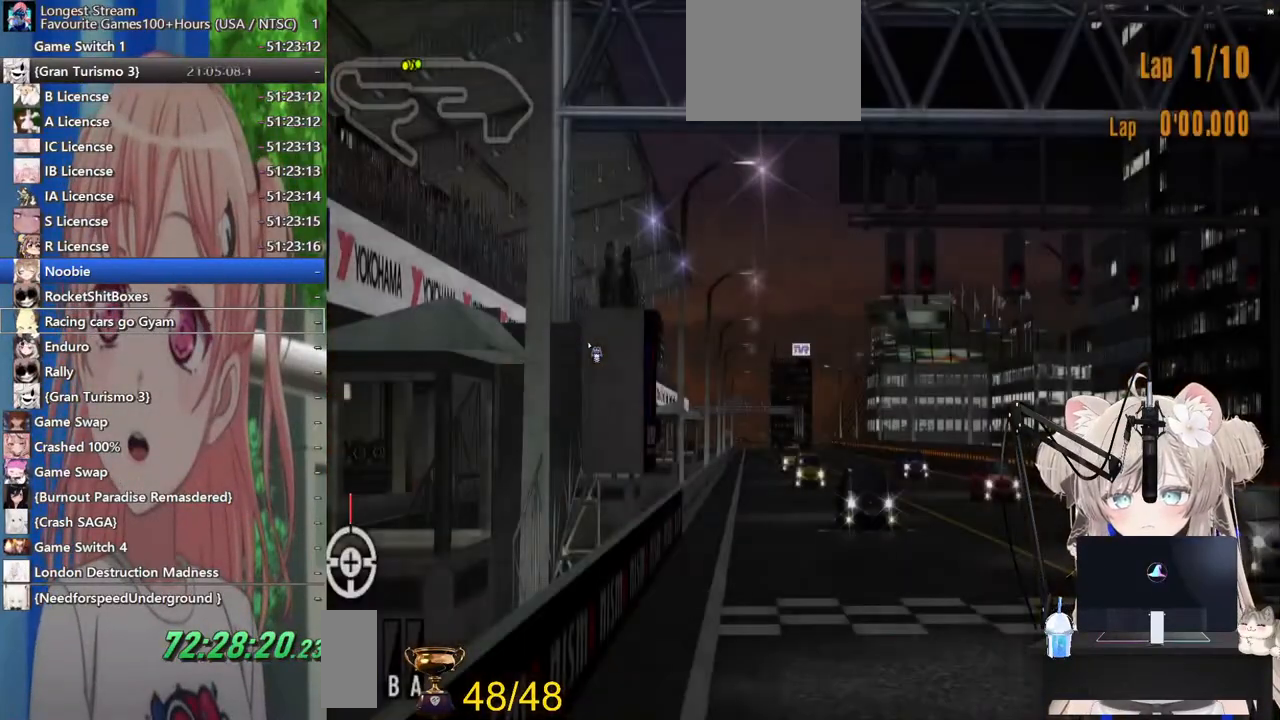
{"buttons": ["START"], "left_stick": "center", "right_stick": "center", "events": [[467, "START", "down"]]}
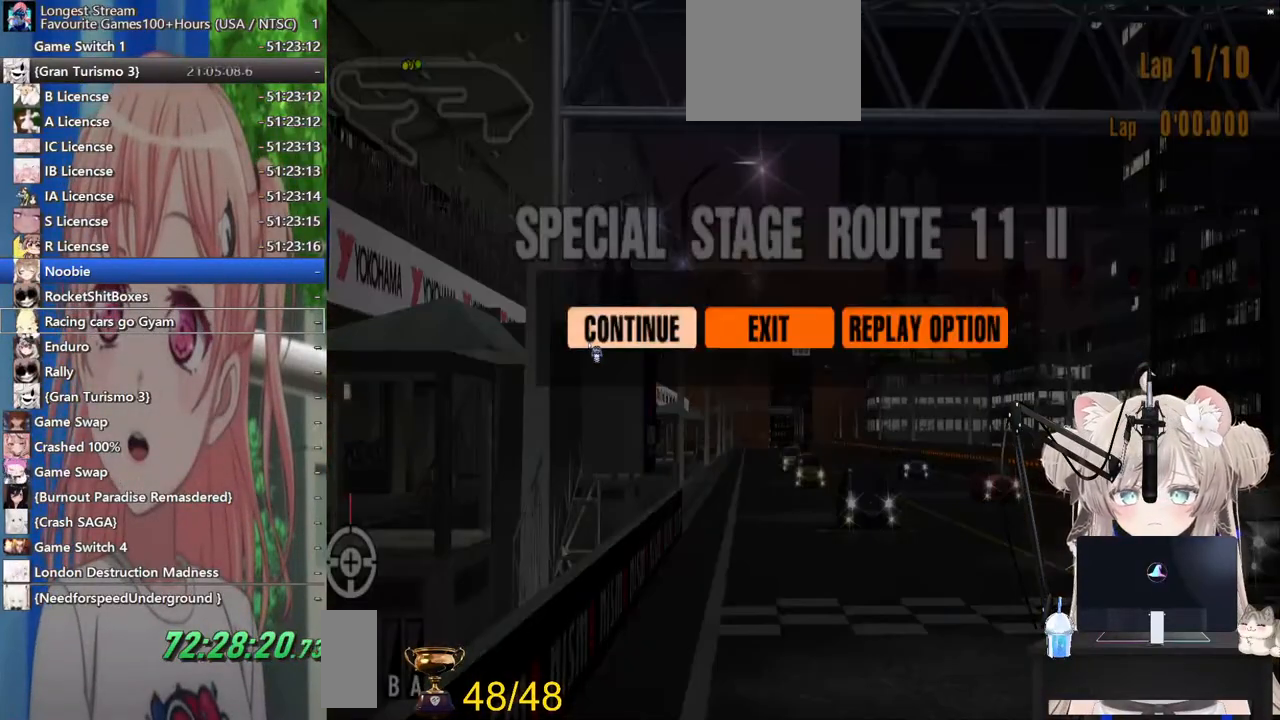
{"buttons": [], "left_stick": "center", "right_stick": "center", "events": [[67, "START", "up"], [100, "DPAD_DOWN", "down"], [133, "CROSS", "down"], [200, "DPAD_DOWN", "up"], [267, "CROSS", "up"]]}
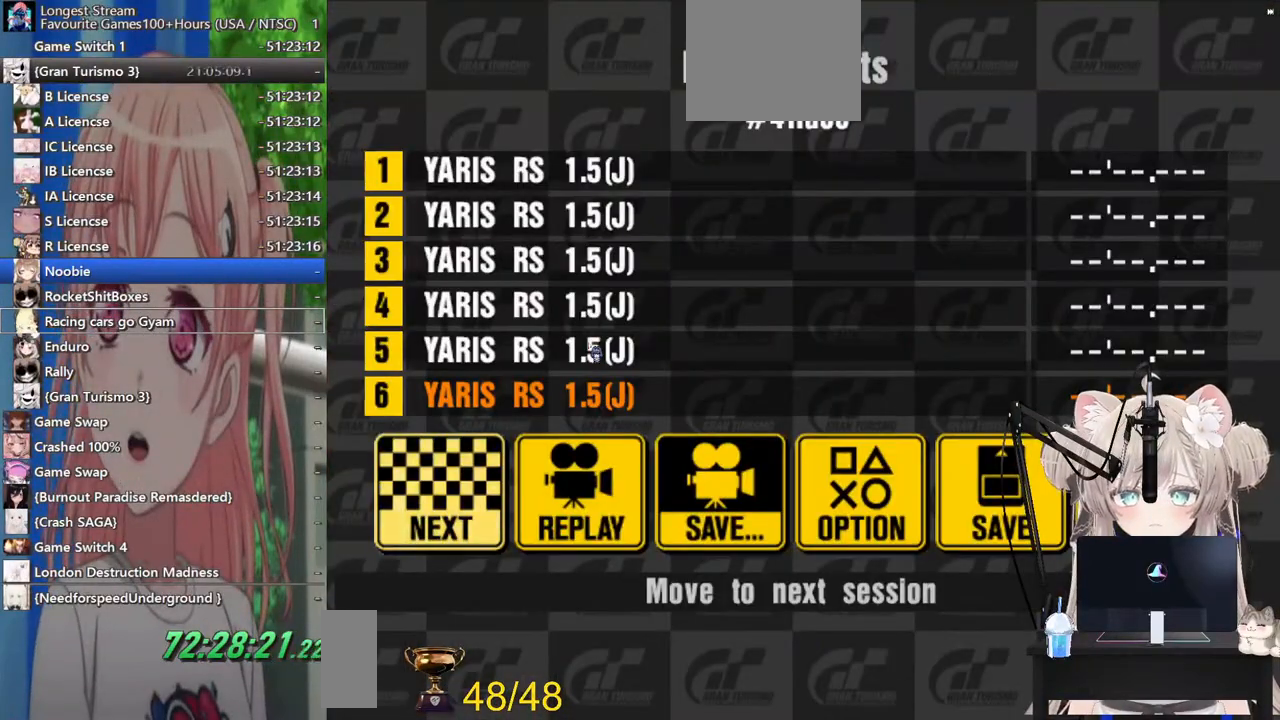
{"buttons": ["DPAD_RIGHT"], "left_stick": "center", "right_stick": "center", "events": [[117, "DPAD_RIGHT", "down"], [217, "DPAD_RIGHT", "up"], [300, "DPAD_RIGHT", "down"], [400, "DPAD_RIGHT", "up"], [483, "DPAD_RIGHT", "down"]]}
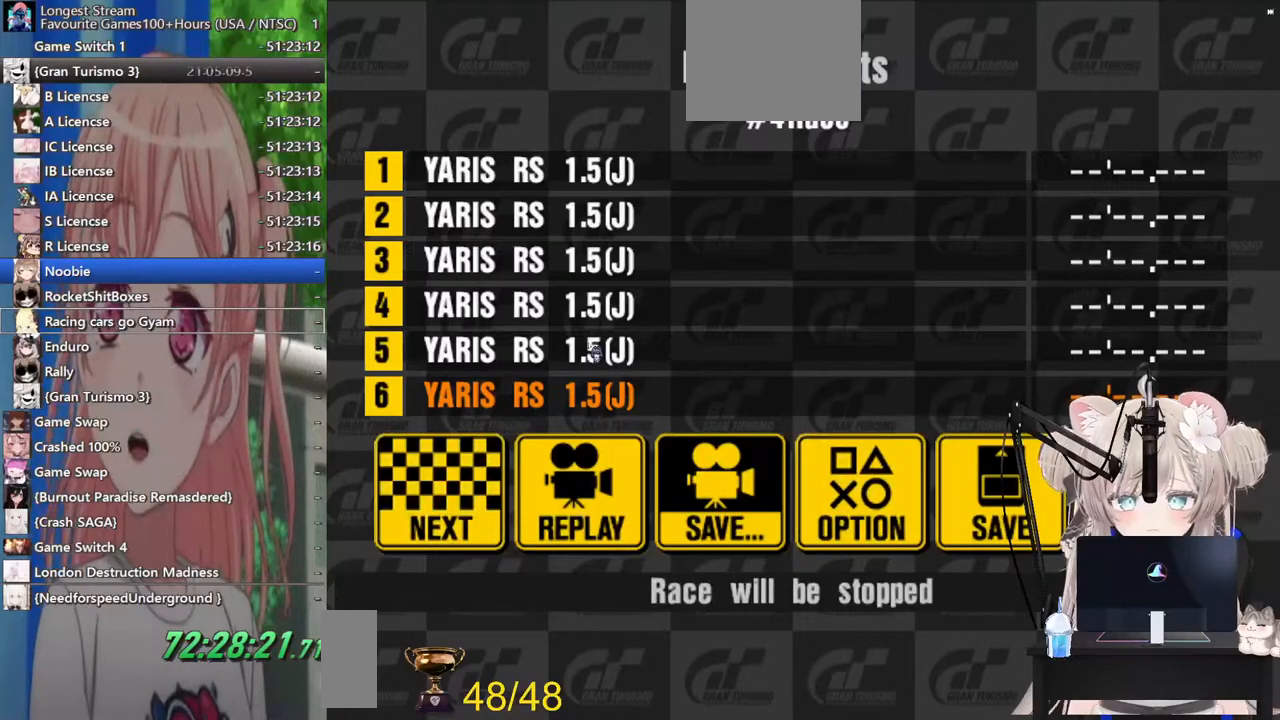
{"buttons": ["CROSS"], "left_stick": "center", "right_stick": "center", "events": [[83, "DPAD_RIGHT", "up"], [417, "CROSS", "down"]]}
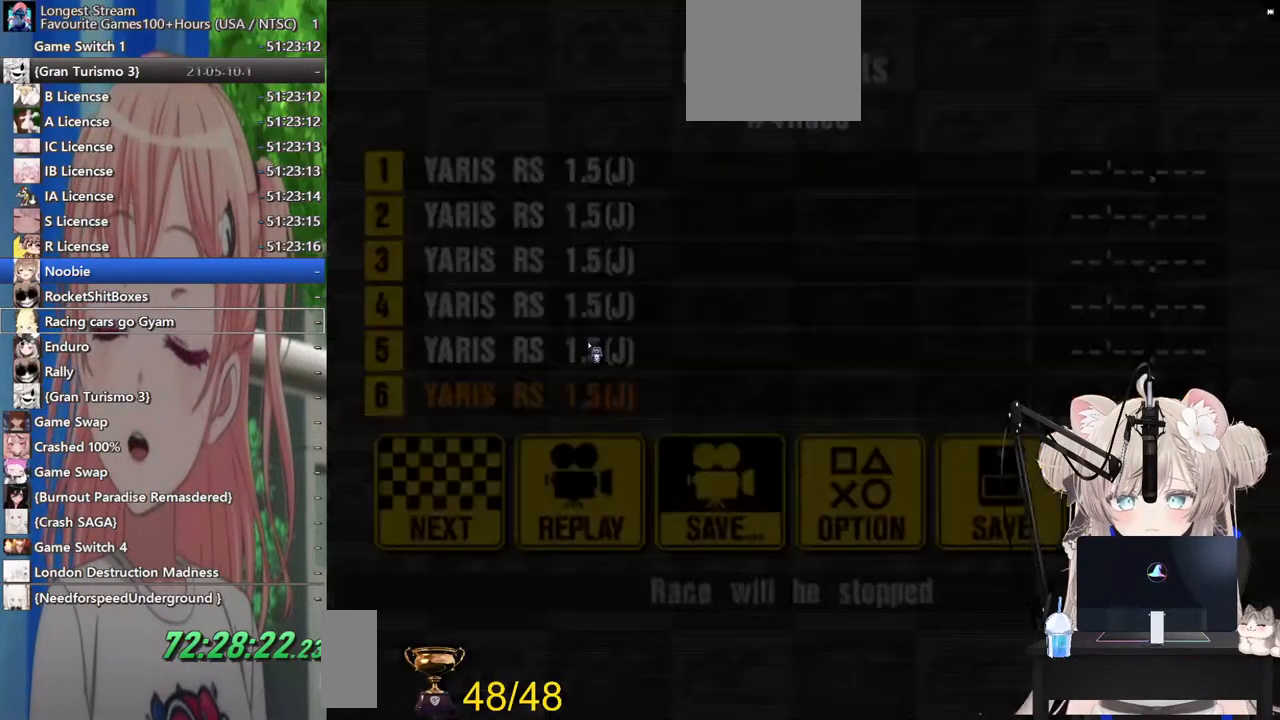
{"buttons": [], "left_stick": "center", "right_stick": "center", "events": [[33, "CROSS", "up"], [133, "DPAD_LEFT", "down"], [217, "DPAD_LEFT", "up"], [233, "CROSS", "down"], [367, "CROSS", "up"]]}
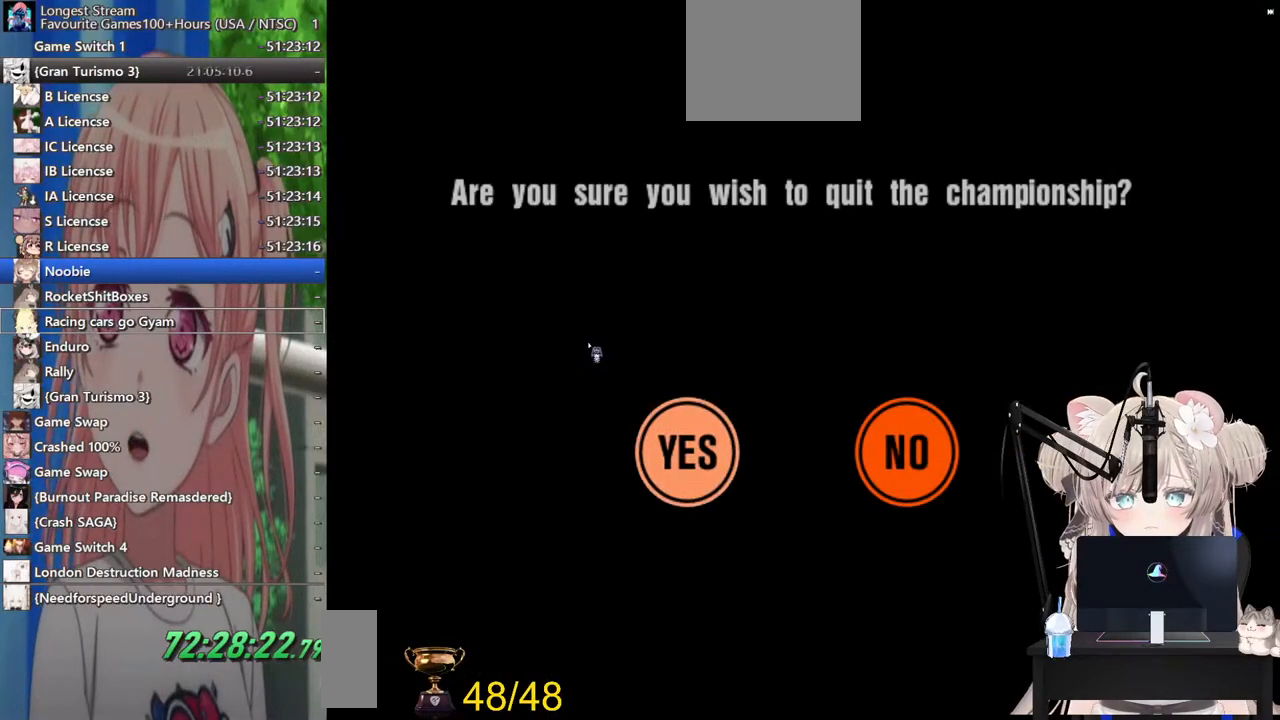
{"buttons": [], "left_stick": "center", "right_stick": "center", "events": []}
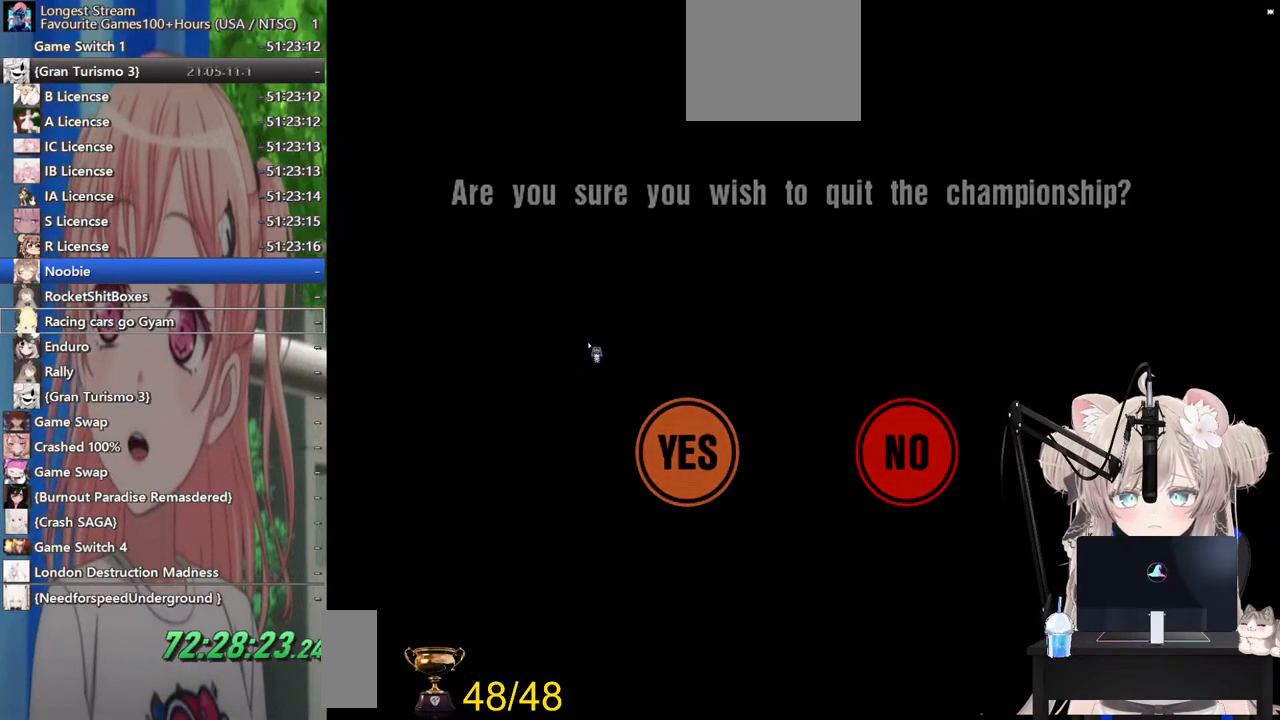
{"buttons": ["SQUARE"], "left_stick": "center", "right_stick": "center", "events": [[33, "SQUARE", "down"], [200, "SQUARE", "up"], [400, "SQUARE", "down"]]}
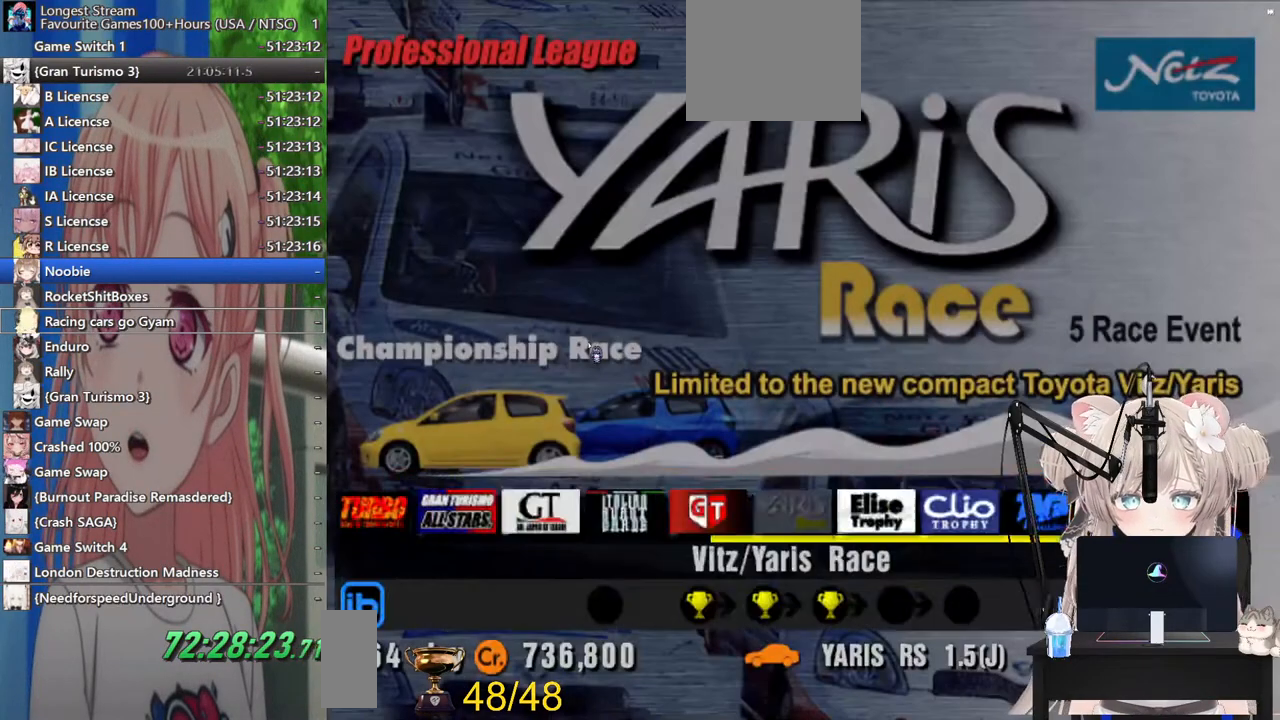
{"buttons": [], "left_stick": "center", "right_stick": "center", "events": [[33, "SQUARE", "up"], [133, "SQUARE", "down"], [283, "SQUARE", "up"]]}
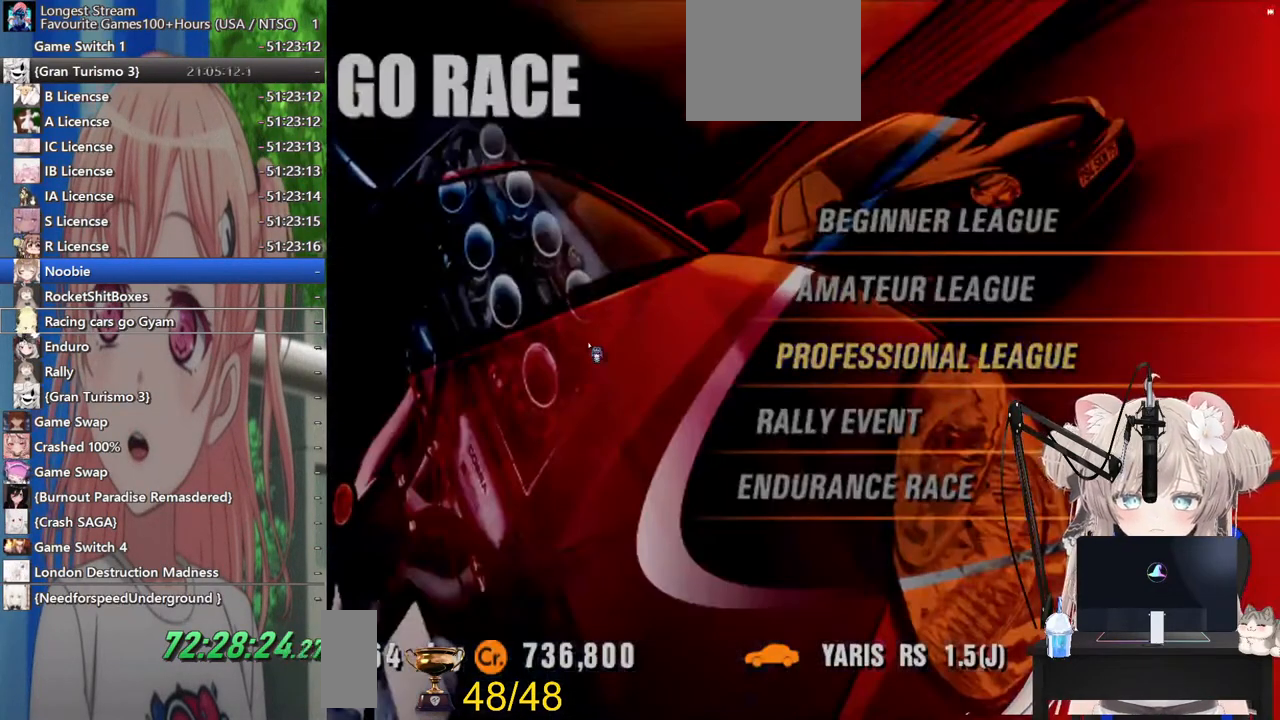
{"buttons": [], "left_stick": "center", "right_stick": "center", "events": [[217, "CROSS", "down"], [333, "CROSS", "up"]]}
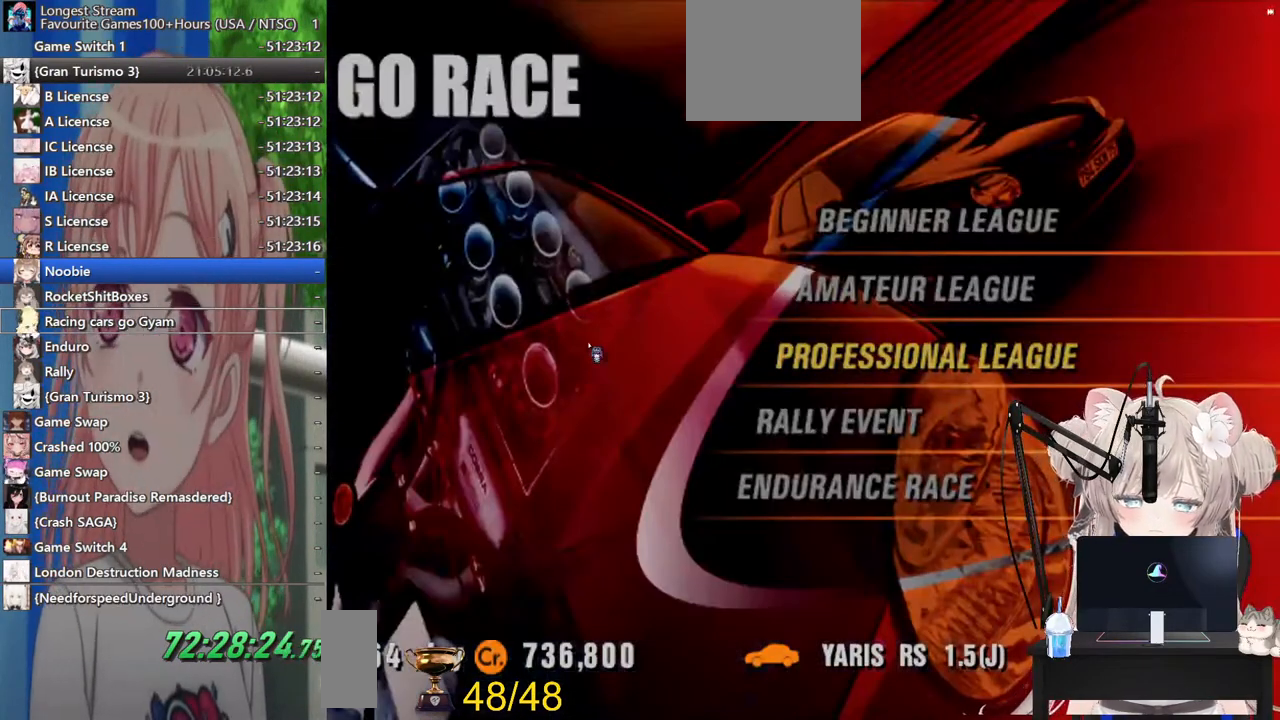
{"buttons": [], "left_stick": "center", "right_stick": "center", "events": []}
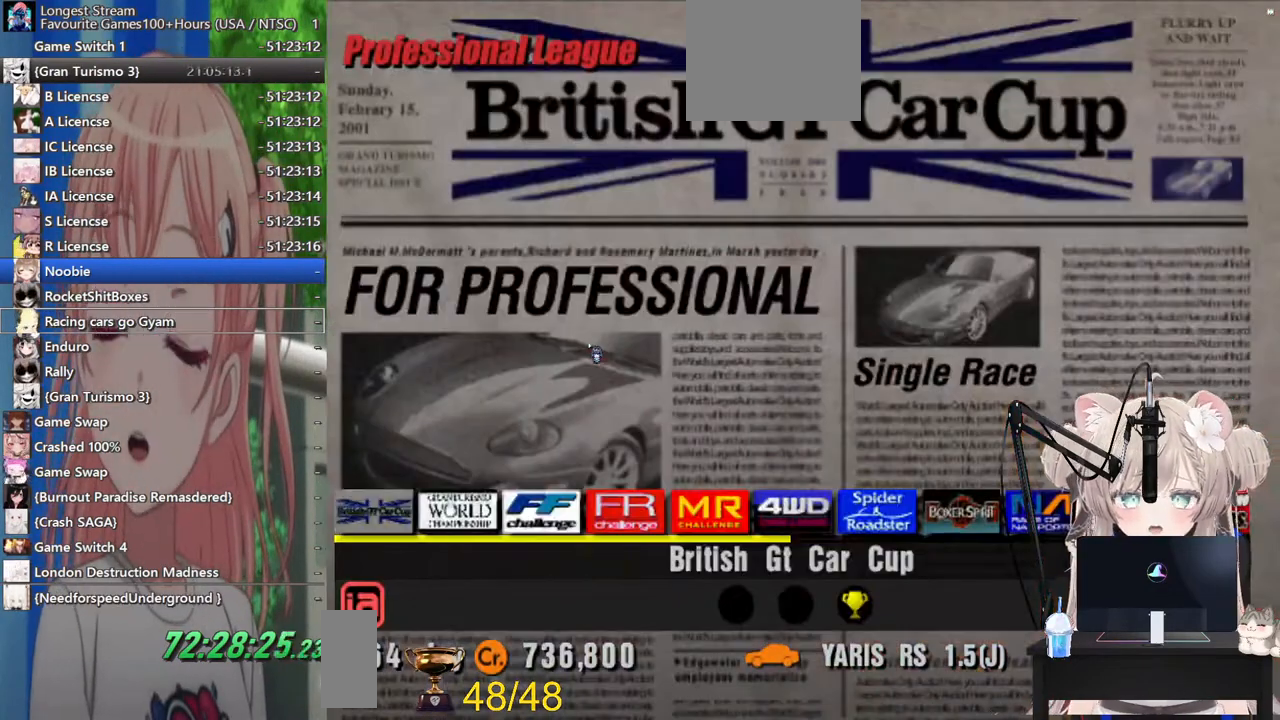
{"buttons": [], "left_stick": "center", "right_stick": "center", "events": [[17, "DPAD_RIGHT", "down"], [117, "DPAD_RIGHT", "up"], [200, "DPAD_RIGHT", "down"], [300, "DPAD_RIGHT", "up"], [417, "DPAD_RIGHT", "down"], [500, "DPAD_RIGHT", "up"]]}